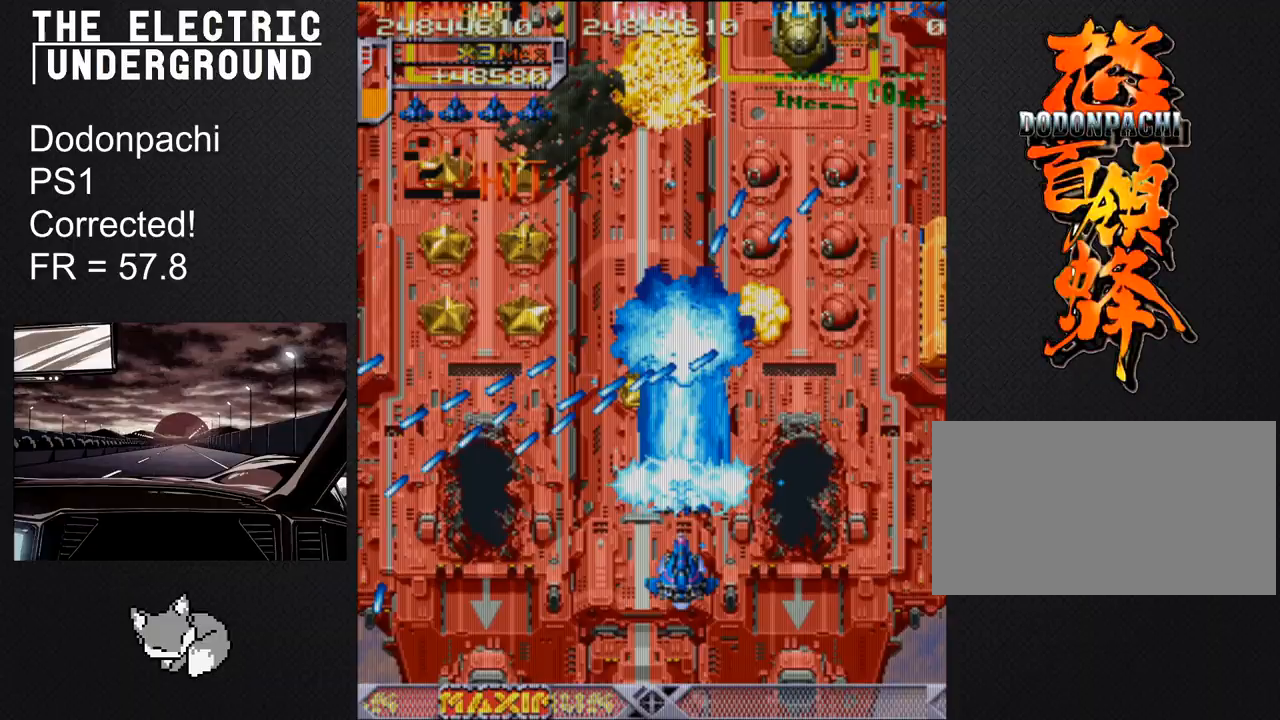
Gameplay with a controller (arcade stick); each line is a JSON object with the inputs held at the frame after it. "events" lists button and stick changes between this image and that frame as [ms after this image, input, new state], when the widget could be followed in between. Not read: L3 R3 other_buttons.
{"buttons": ["SQUARE", "TRIANGLE"], "left_stick": "down", "events": [[50, "left_stick", "center"], [167, "left_stick", "down-right"], [217, "left_stick", "center"], [317, "left_stick", "down"], [400, "left_stick", "center"], [483, "left_stick", "down"]]}
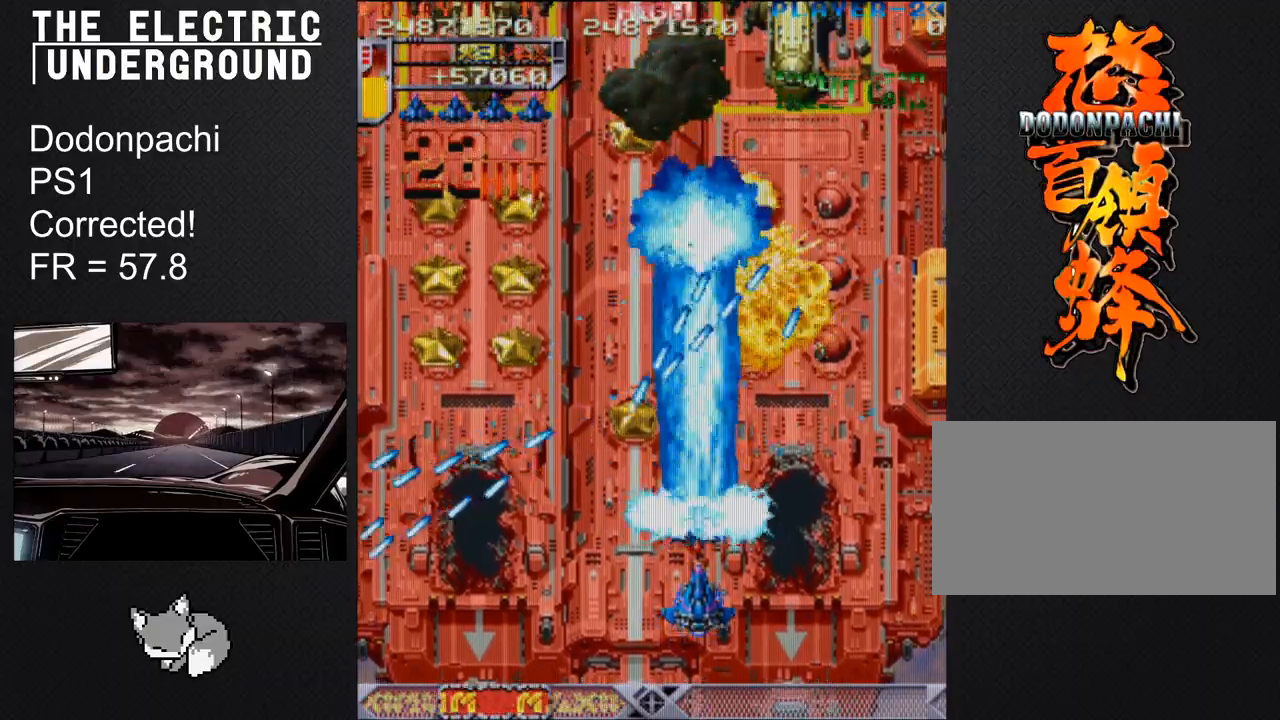
{"buttons": ["SQUARE", "TRIANGLE"], "left_stick": "right", "events": [[100, "left_stick", "right"], [400, "left_stick", "center"], [483, "left_stick", "right"]]}
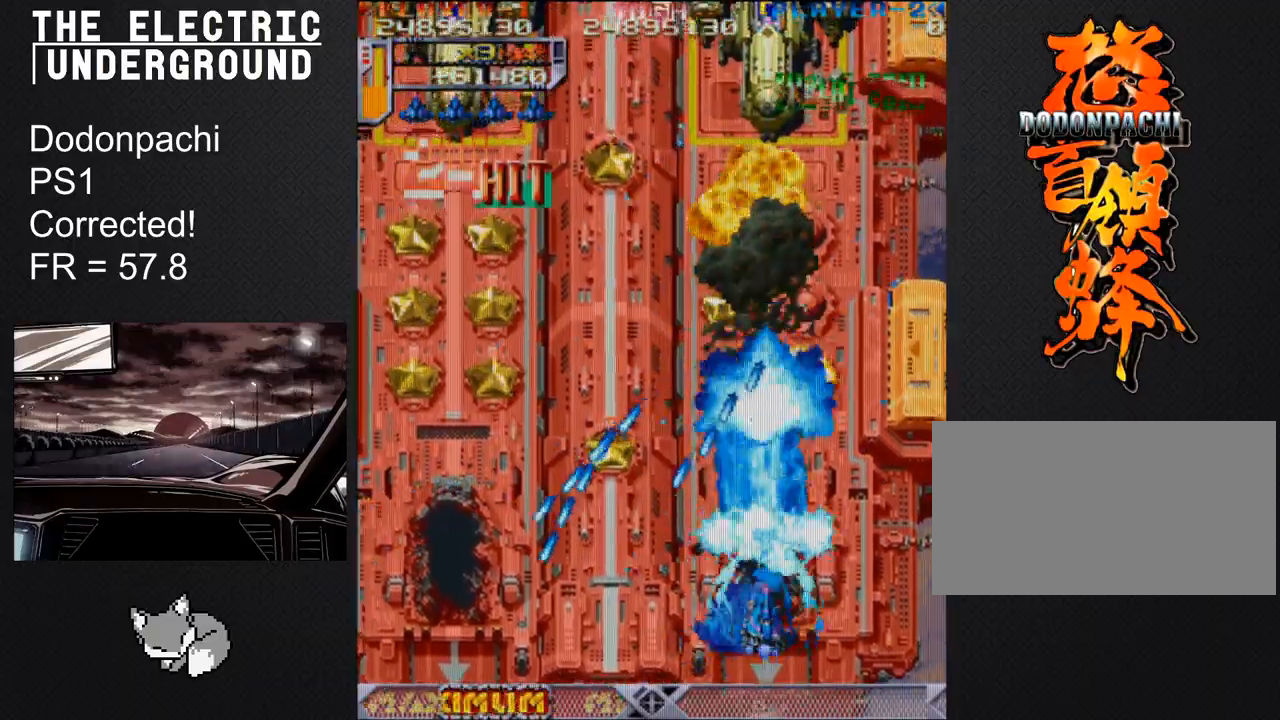
{"buttons": ["SQUARE", "TRIANGLE"], "left_stick": "right", "events": [[67, "left_stick", "center"], [433, "left_stick", "right"]]}
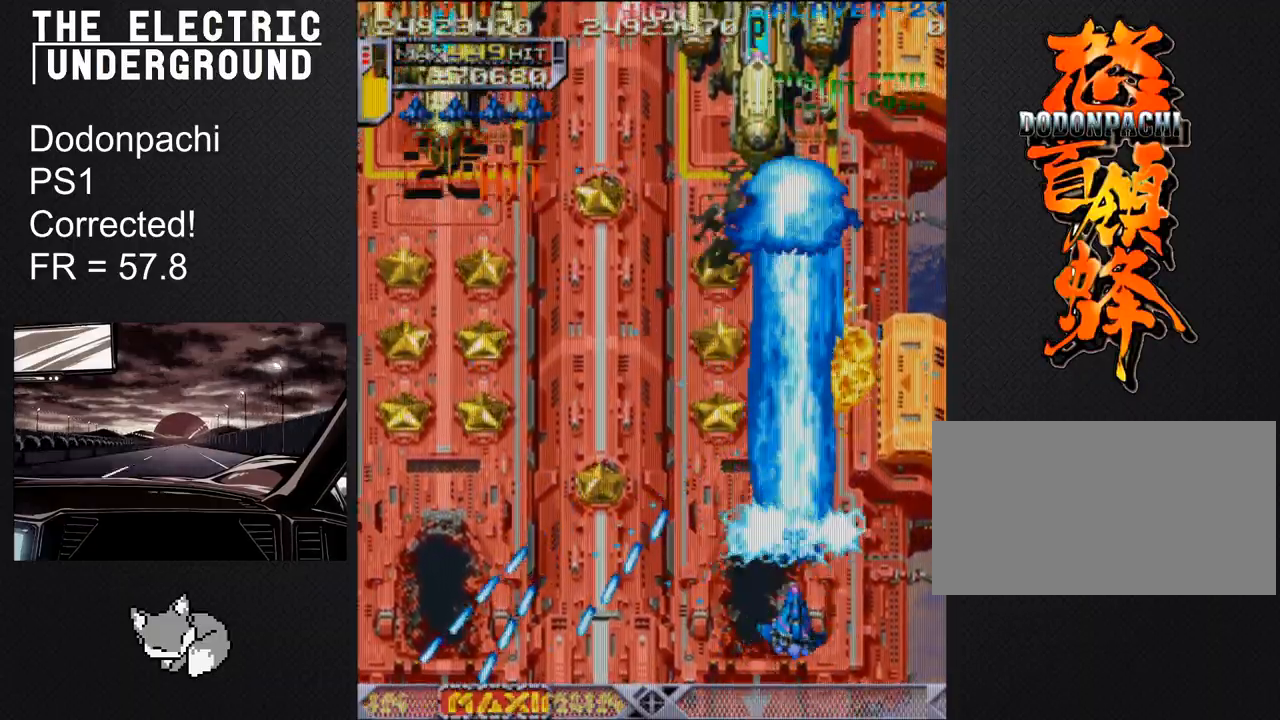
{"buttons": ["SQUARE", "TRIANGLE"], "left_stick": "up-right", "events": [[167, "left_stick", "up-right"]]}
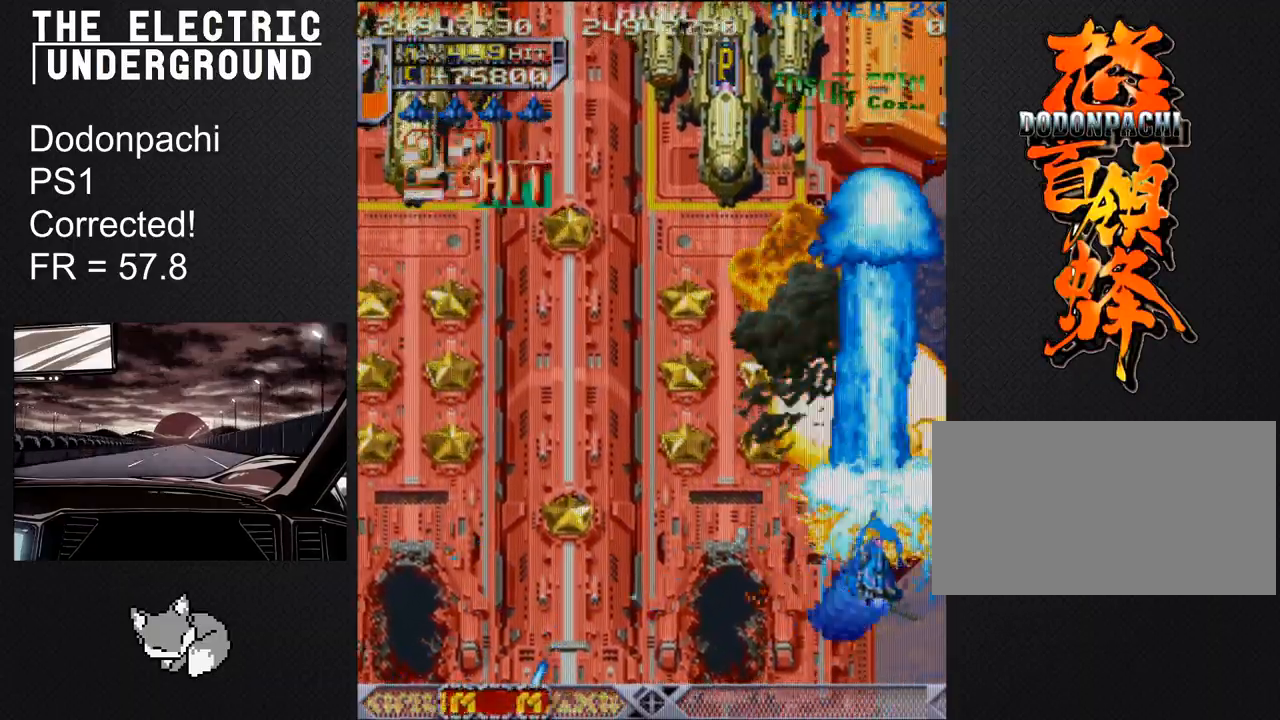
{"buttons": ["SQUARE", "TRIANGLE"], "left_stick": "left", "events": [[67, "left_stick", "up"], [233, "left_stick", "center"], [333, "left_stick", "left"], [433, "left_stick", "down"], [483, "left_stick", "left"]]}
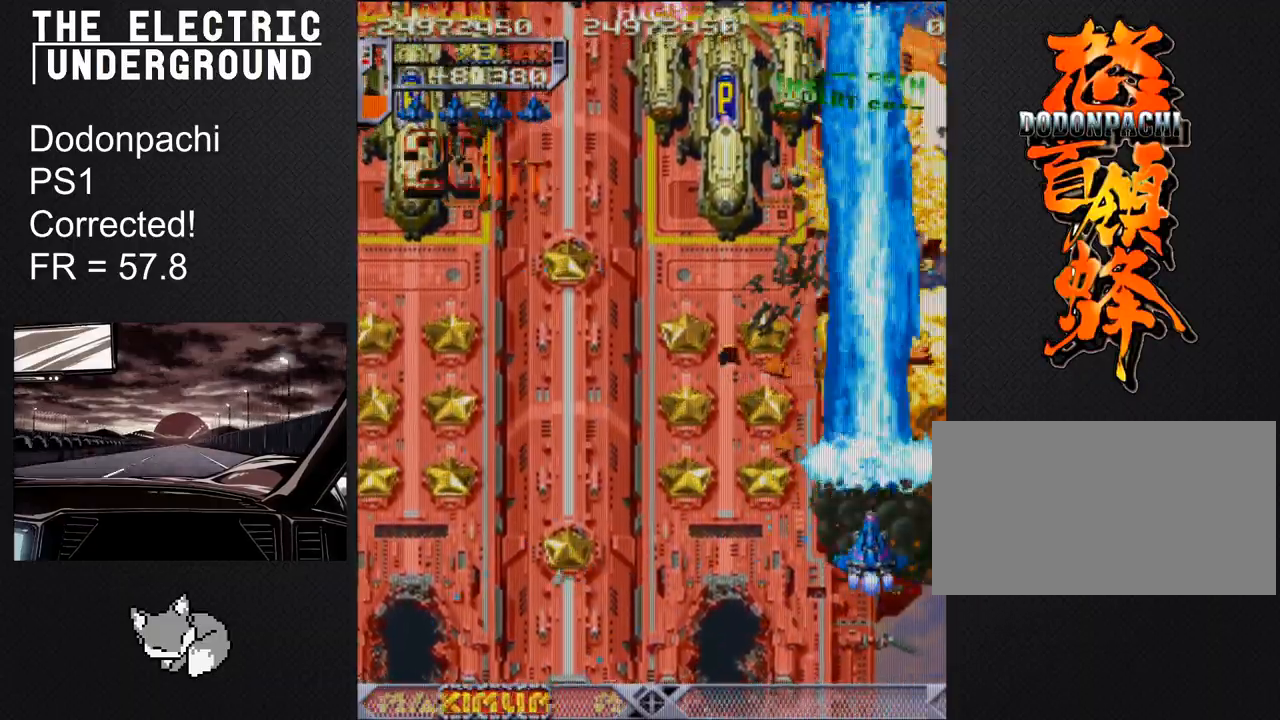
{"buttons": ["SQUARE", "TRIANGLE"], "left_stick": "left", "events": [[83, "left_stick", "center"], [133, "left_stick", "left"]]}
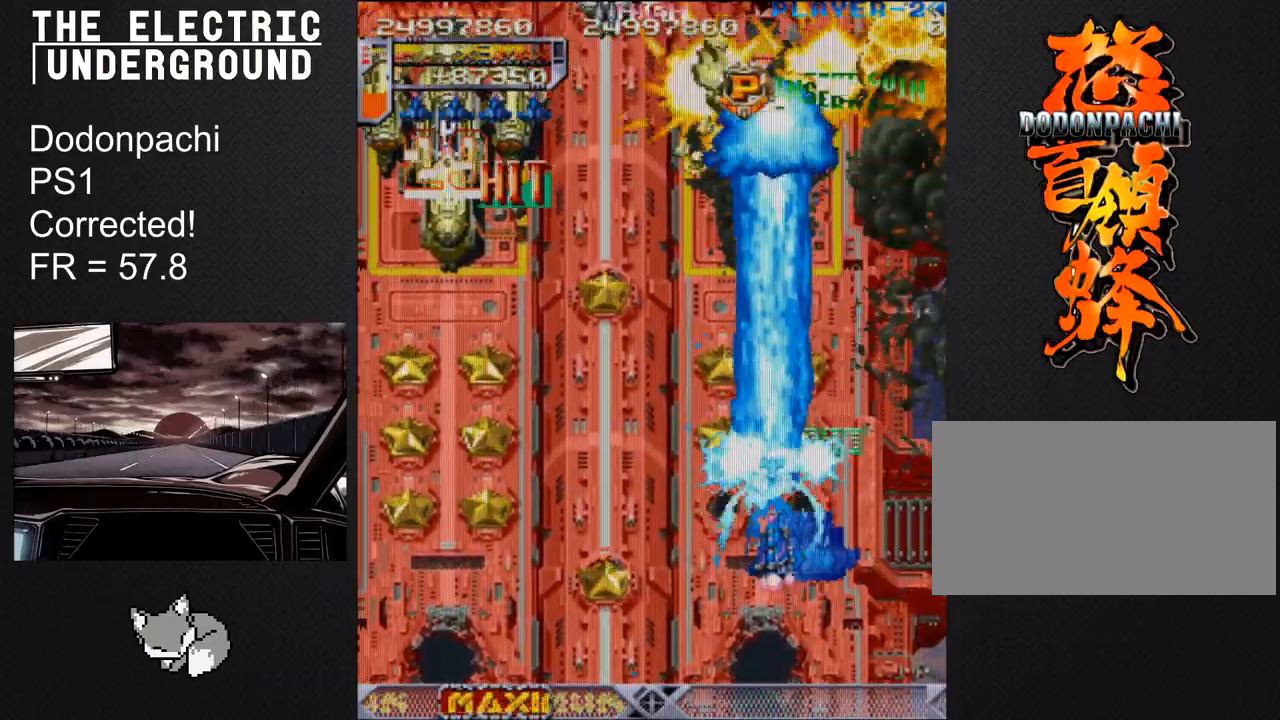
{"buttons": ["SQUARE", "TRIANGLE"], "left_stick": "down", "events": [[450, "left_stick", "down"]]}
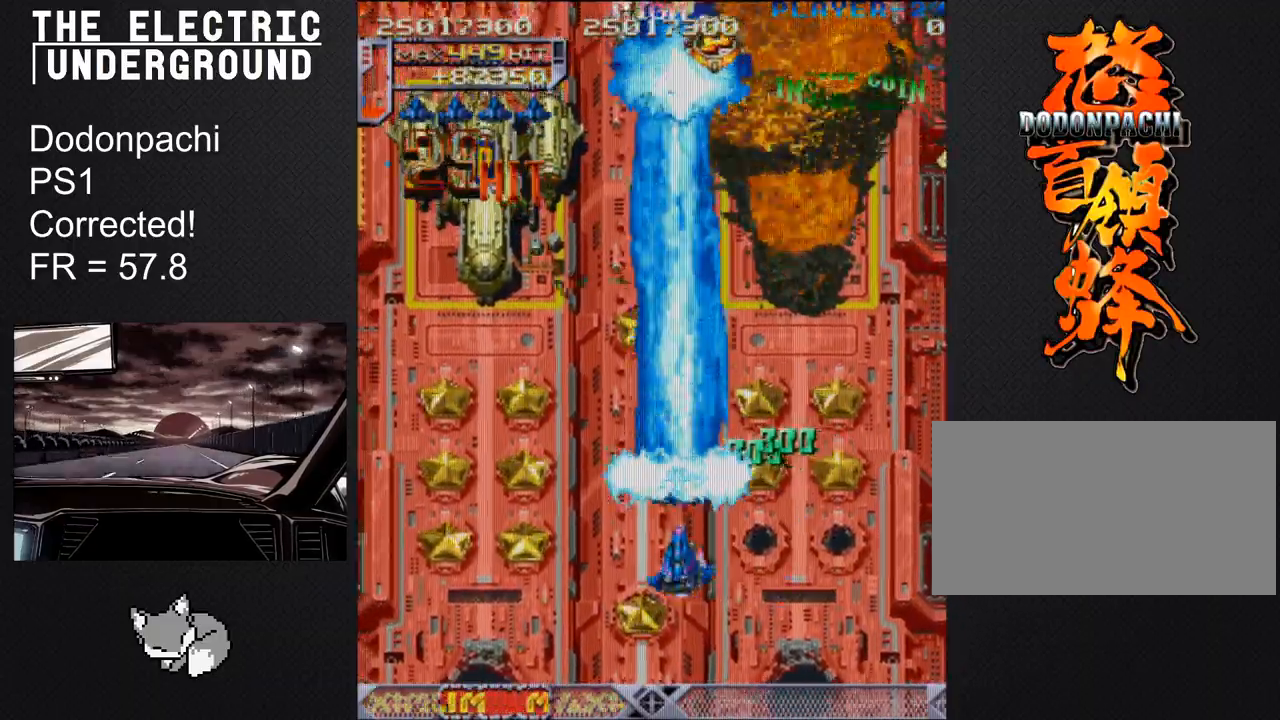
{"buttons": ["SQUARE", "TRIANGLE"], "left_stick": "down-left", "events": [[183, "left_stick", "down-left"]]}
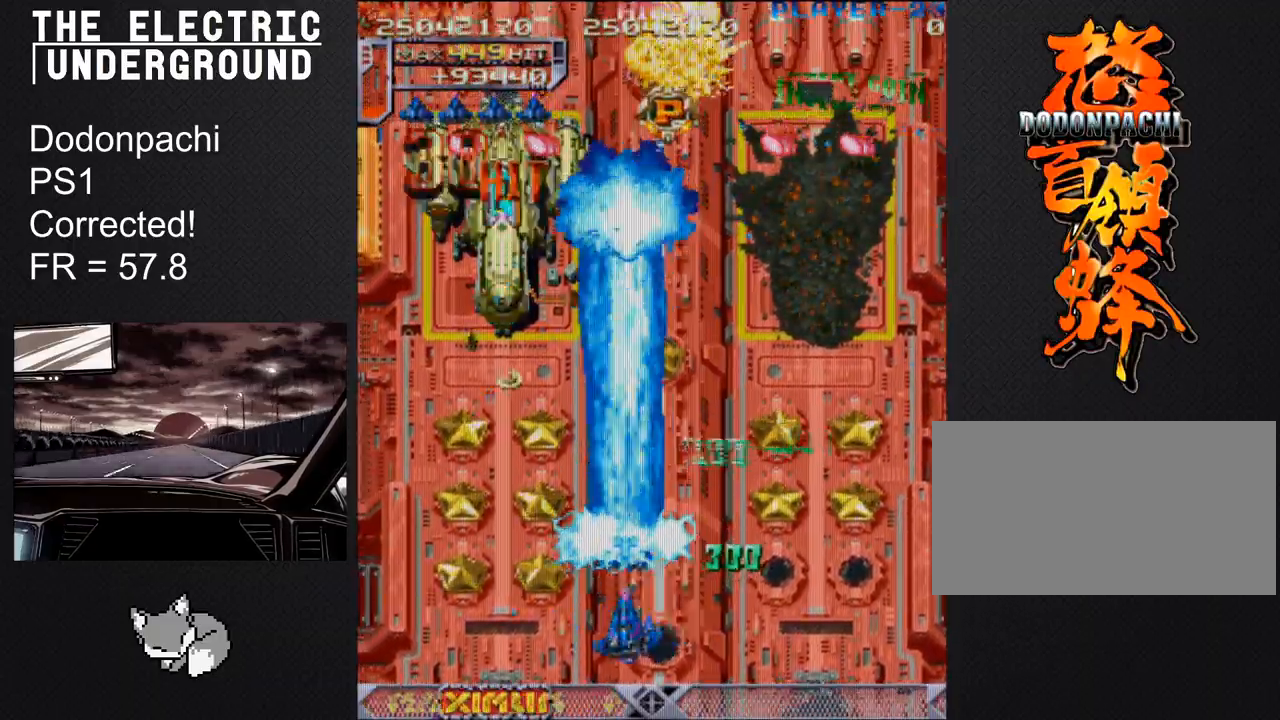
{"buttons": ["SQUARE", "TRIANGLE"], "left_stick": "left", "events": [[133, "left_stick", "down"], [183, "left_stick", "left"], [283, "left_stick", "down"], [350, "left_stick", "left"]]}
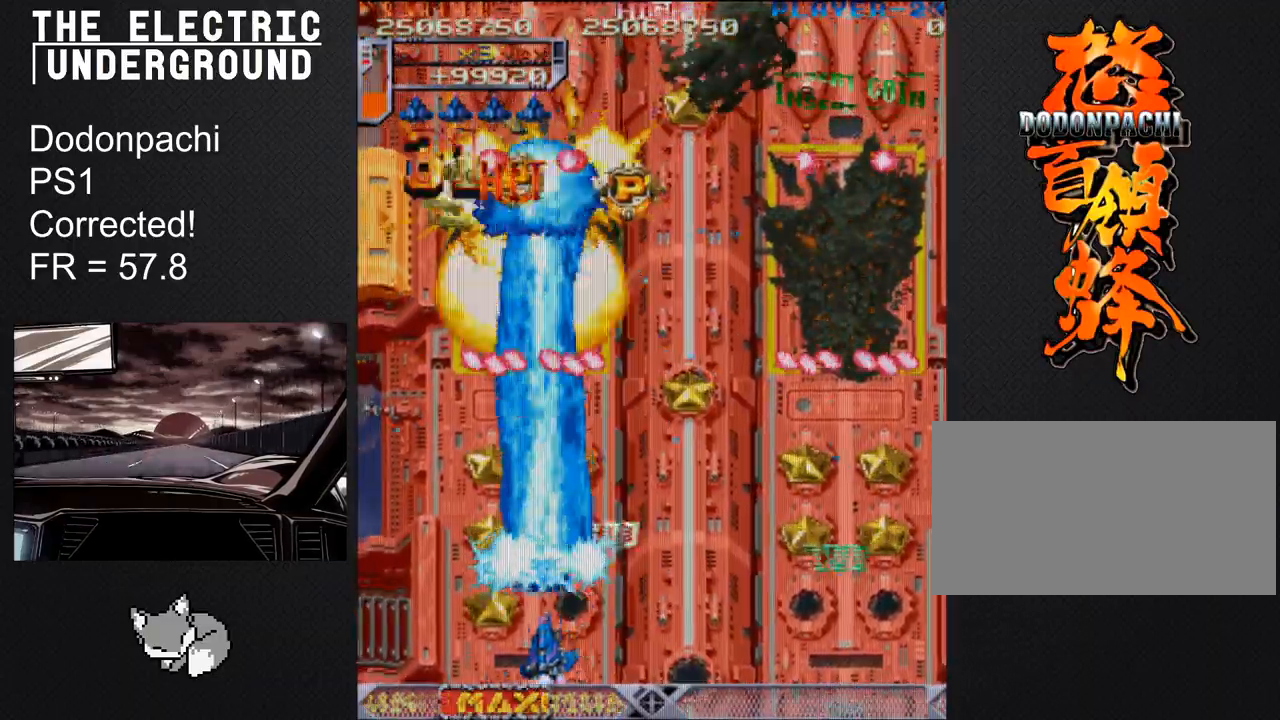
{"buttons": ["SQUARE", "TRIANGLE"], "left_stick": "up-left", "events": [[467, "left_stick", "up-left"]]}
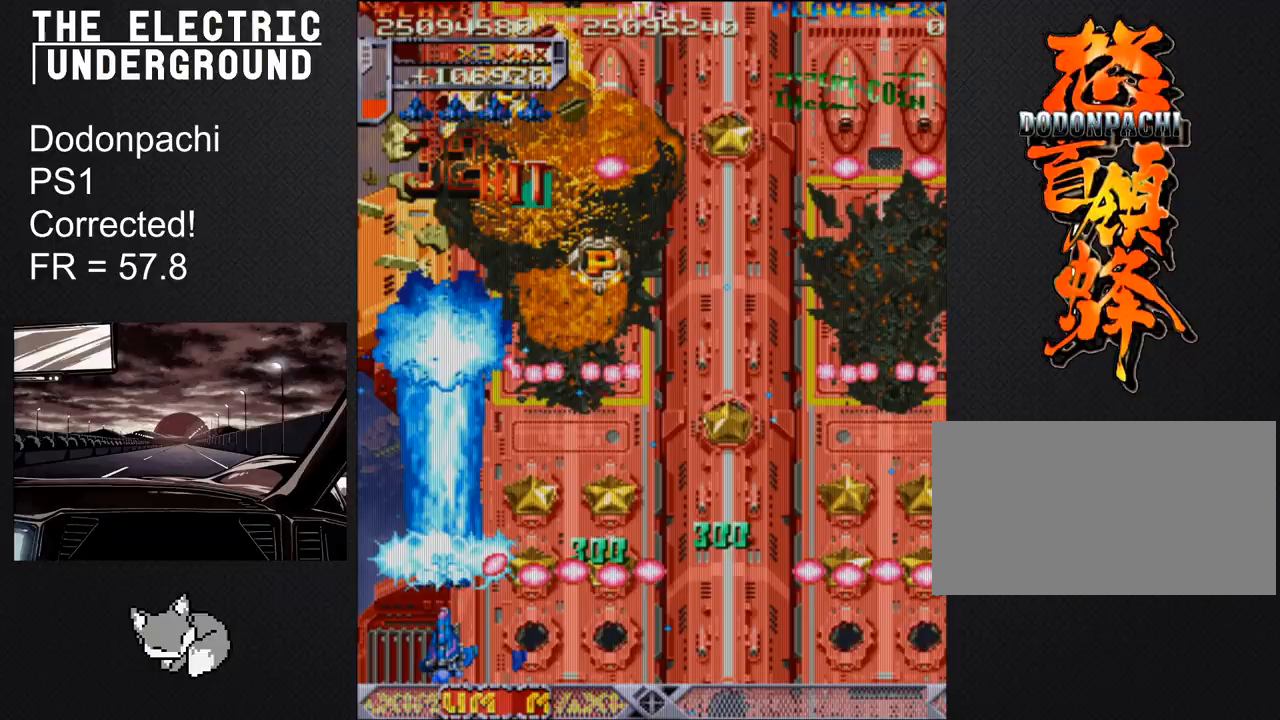
{"buttons": ["SQUARE", "TRIANGLE"], "left_stick": "up", "events": [[133, "left_stick", "up"]]}
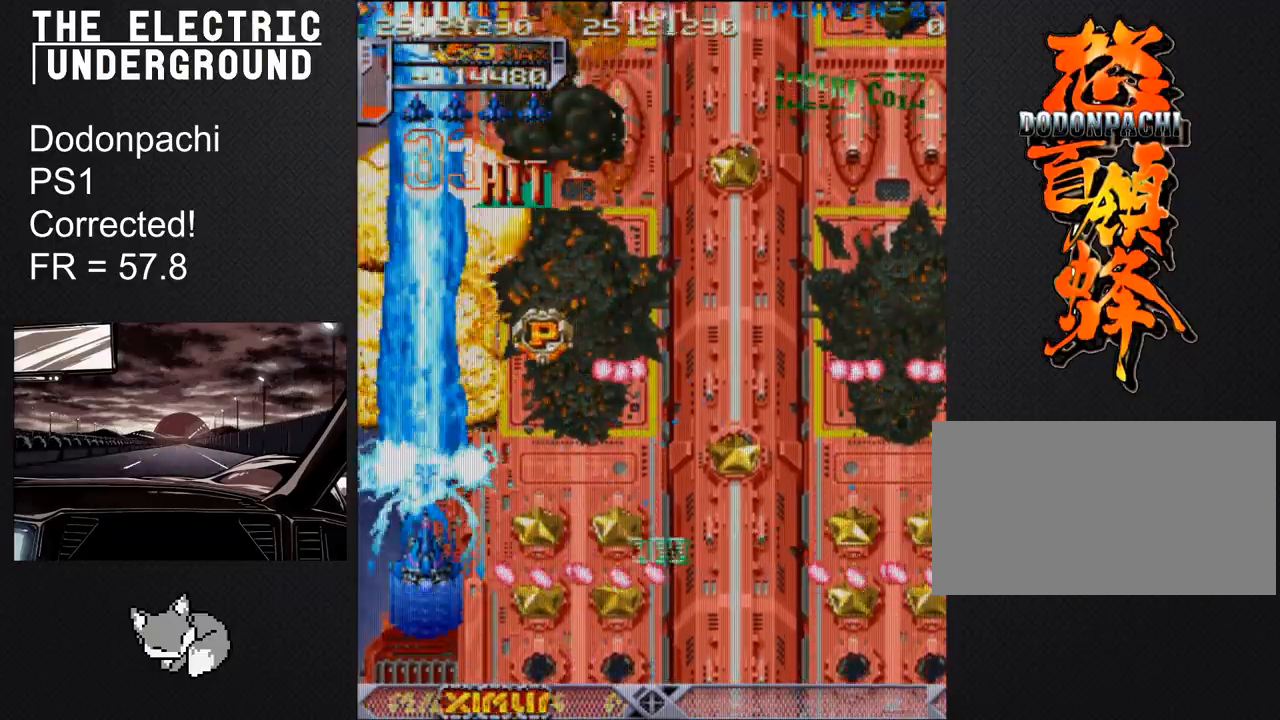
{"buttons": ["SQUARE", "TRIANGLE"], "left_stick": "up", "events": []}
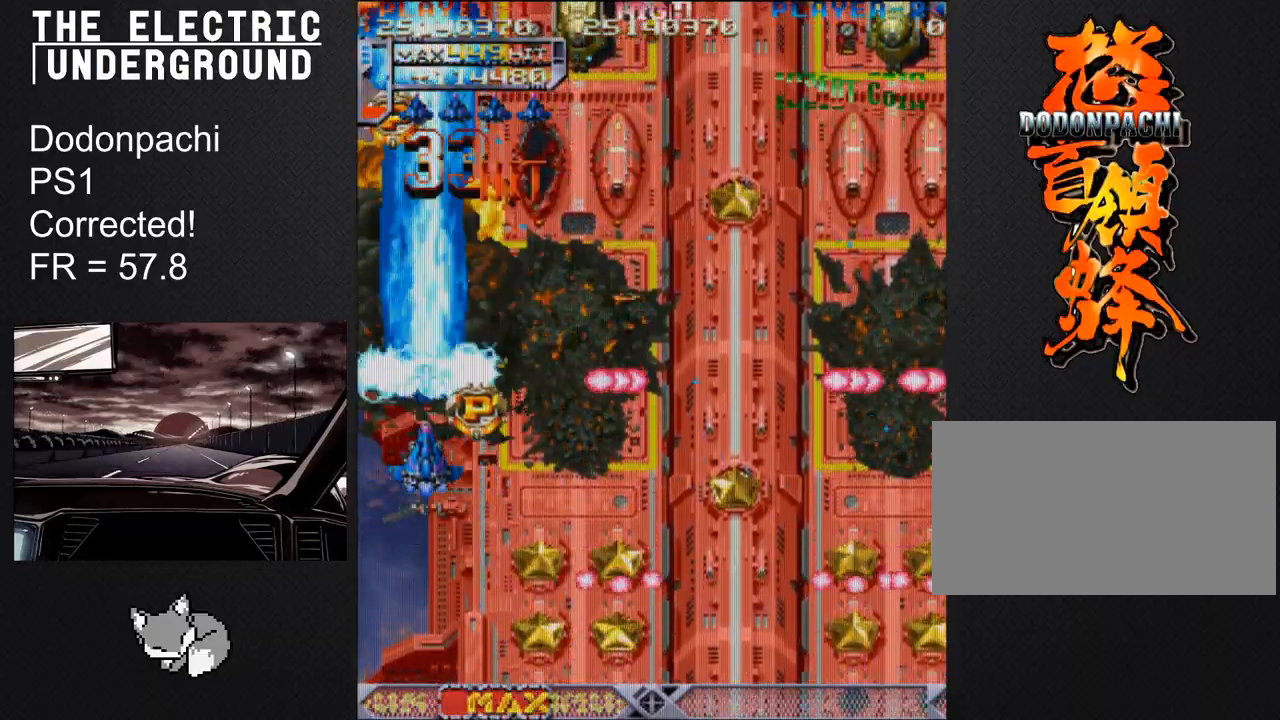
{"buttons": ["SQUARE", "TRIANGLE"], "left_stick": "up", "events": []}
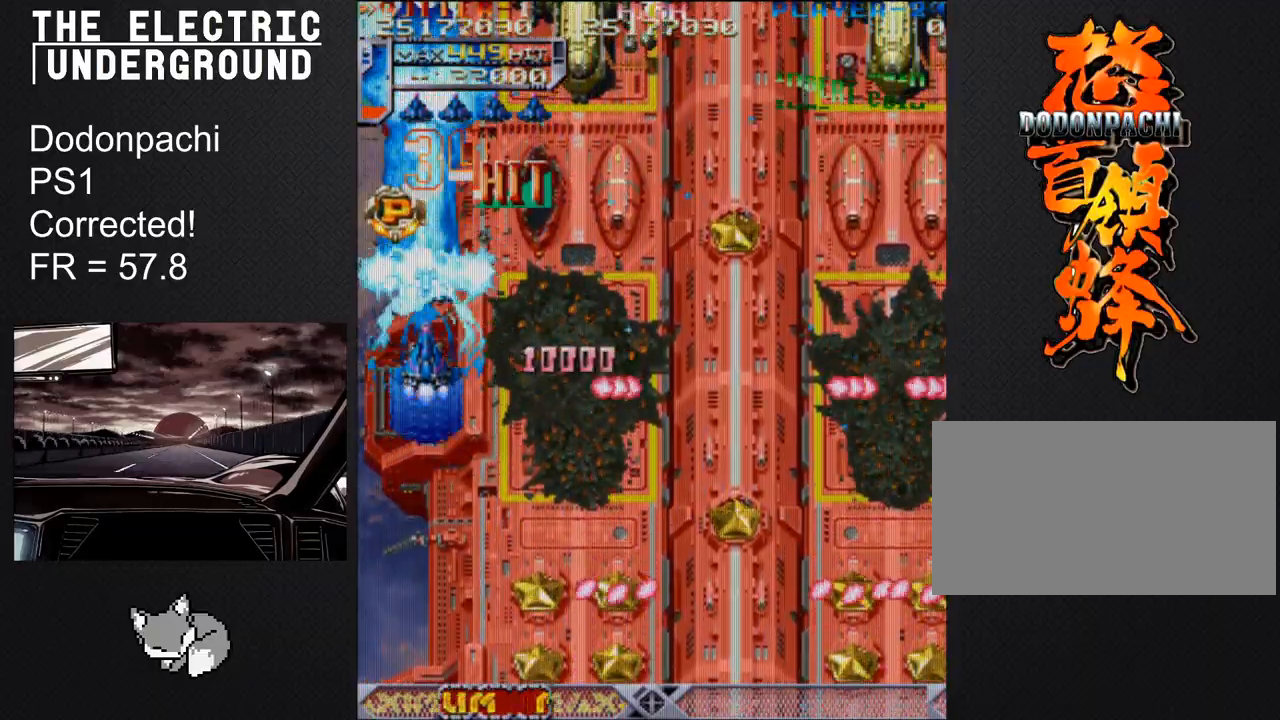
{"buttons": ["SQUARE", "TRIANGLE"], "left_stick": "up", "events": []}
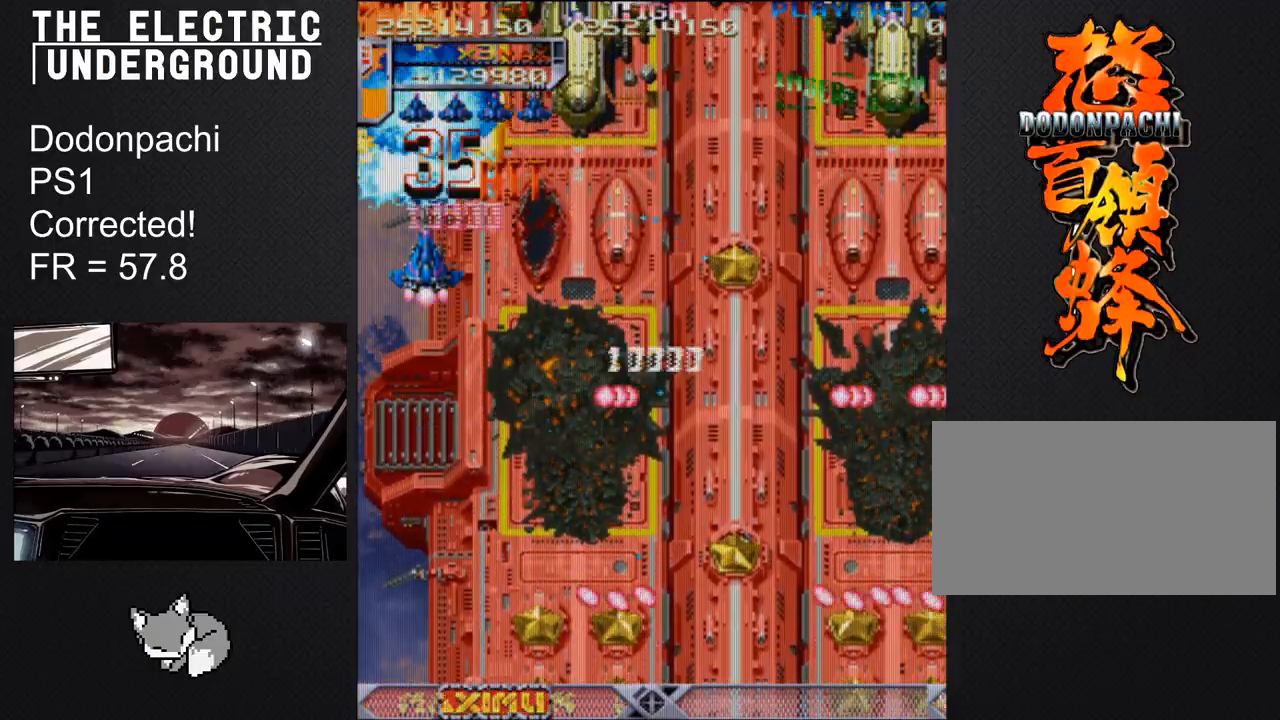
{"buttons": ["SQUARE", "TRIANGLE"], "left_stick": "right", "events": [[150, "left_stick", "right"], [233, "left_stick", "down"], [417, "left_stick", "right"]]}
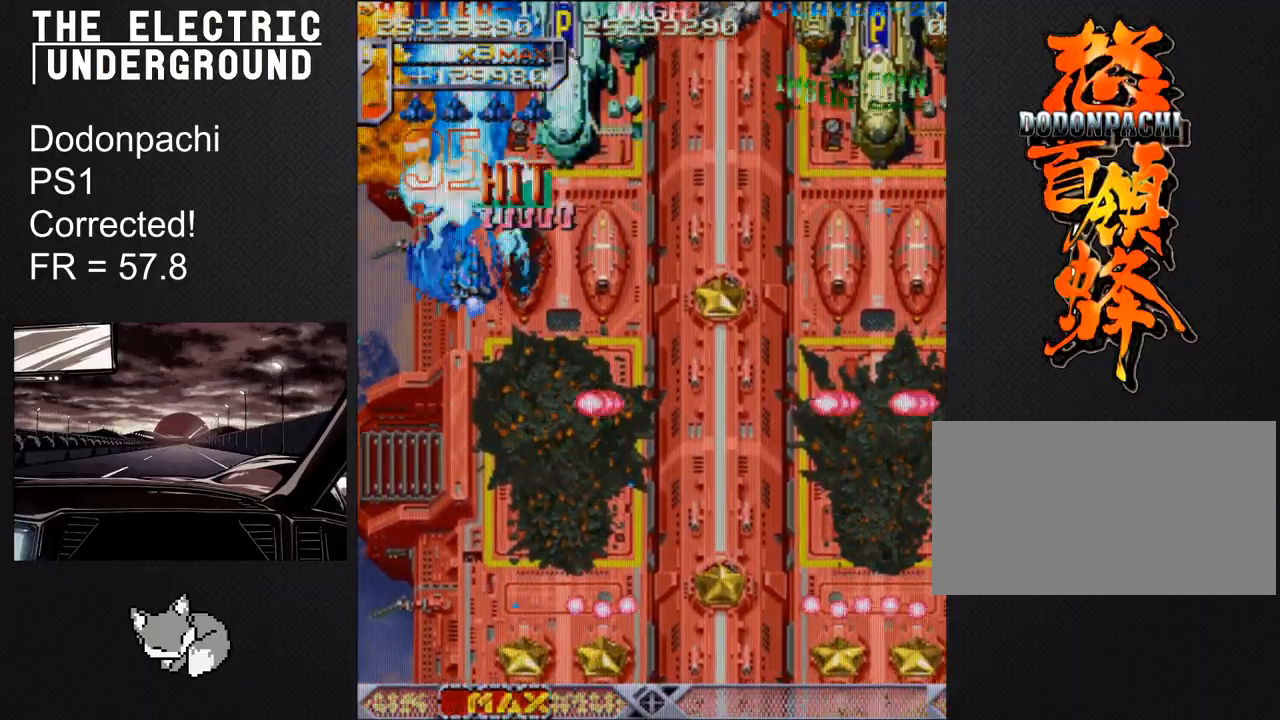
{"buttons": ["SQUARE", "TRIANGLE"], "left_stick": "down-right", "events": [[33, "left_stick", "center"], [117, "left_stick", "down"], [183, "left_stick", "right"], [383, "left_stick", "down-right"]]}
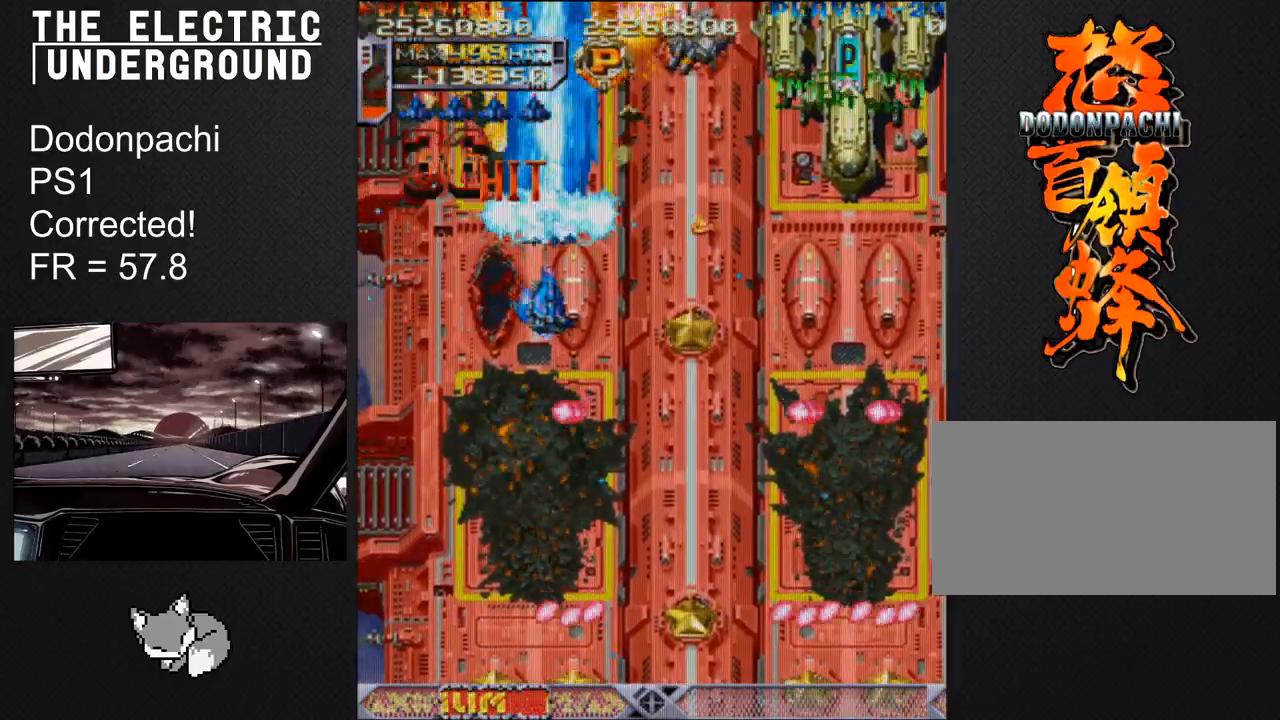
{"buttons": ["SQUARE", "TRIANGLE"], "left_stick": "right", "events": [[17, "left_stick", "right"], [233, "left_stick", "down-right"], [383, "left_stick", "right"]]}
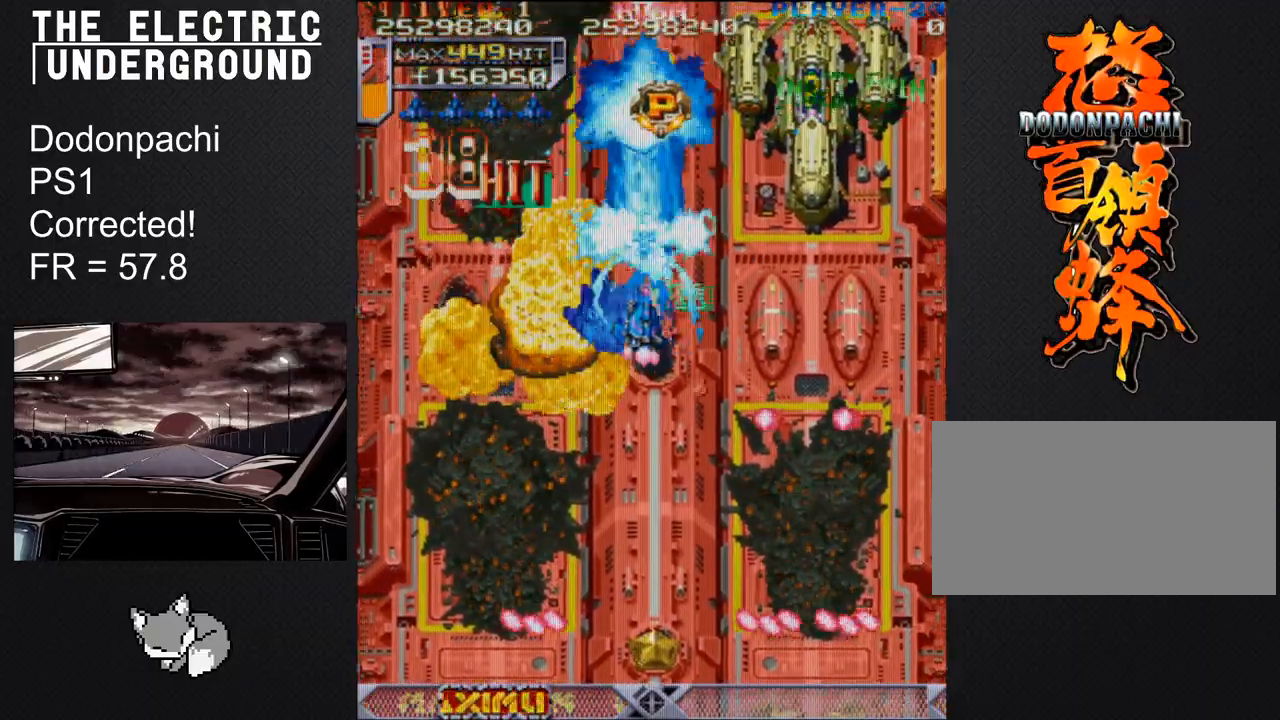
{"buttons": ["SQUARE", "TRIANGLE"], "left_stick": "right", "events": [[33, "left_stick", "down-right"], [150, "left_stick", "right"], [283, "left_stick", "down-right"], [433, "left_stick", "right"]]}
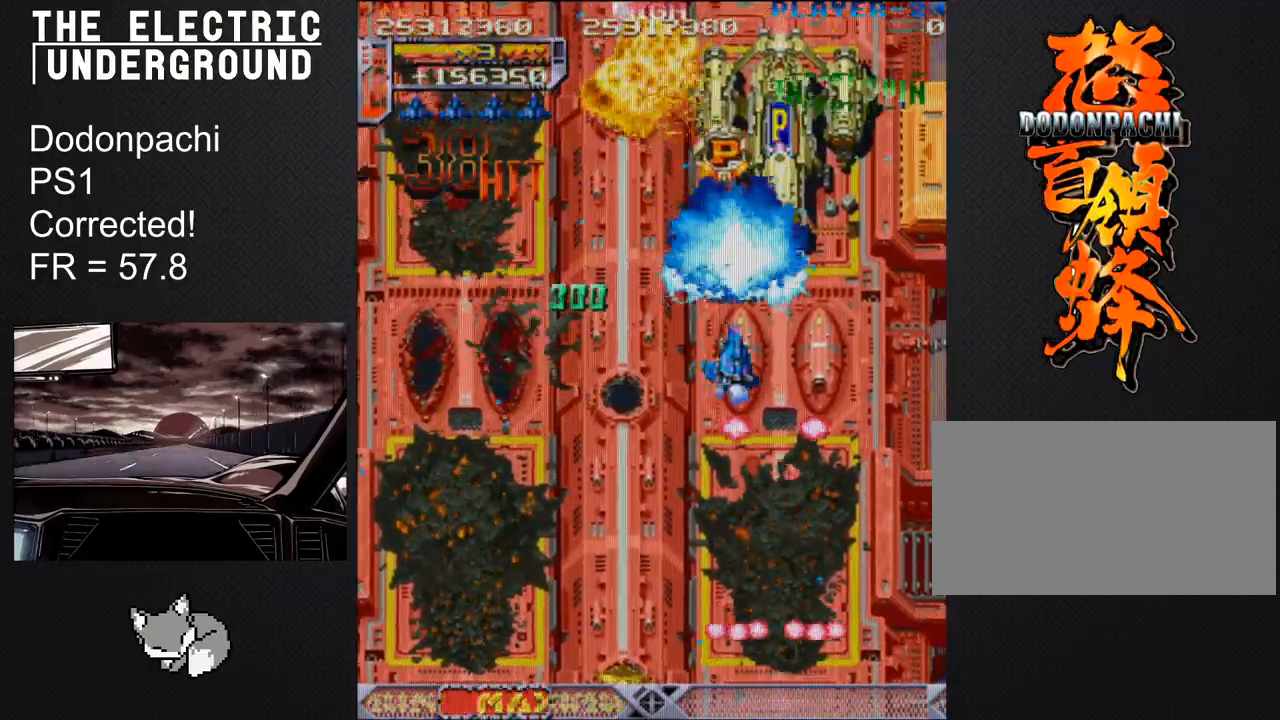
{"buttons": ["SQUARE", "TRIANGLE"], "left_stick": "right", "events": [[33, "left_stick", "down-right"], [200, "left_stick", "right"]]}
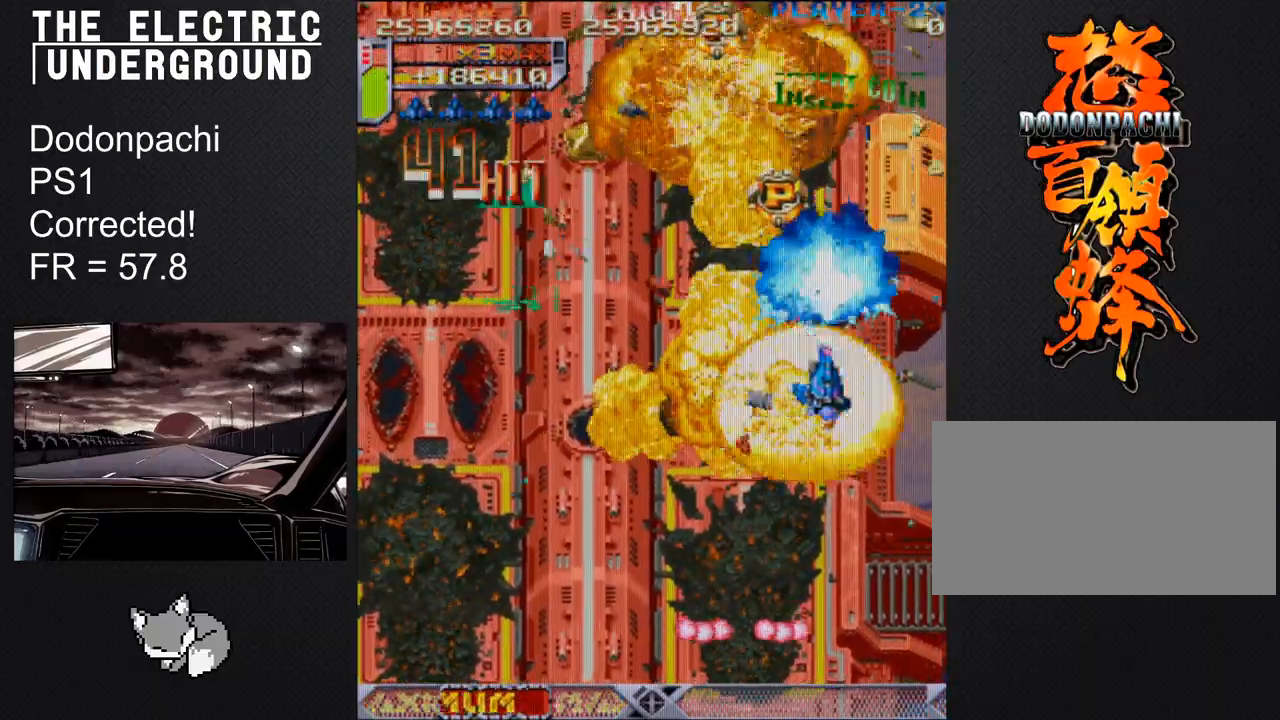
{"buttons": ["SQUARE", "TRIANGLE"], "left_stick": "left", "events": [[150, "left_stick", "center"], [200, "left_stick", "up"], [350, "left_stick", "left"]]}
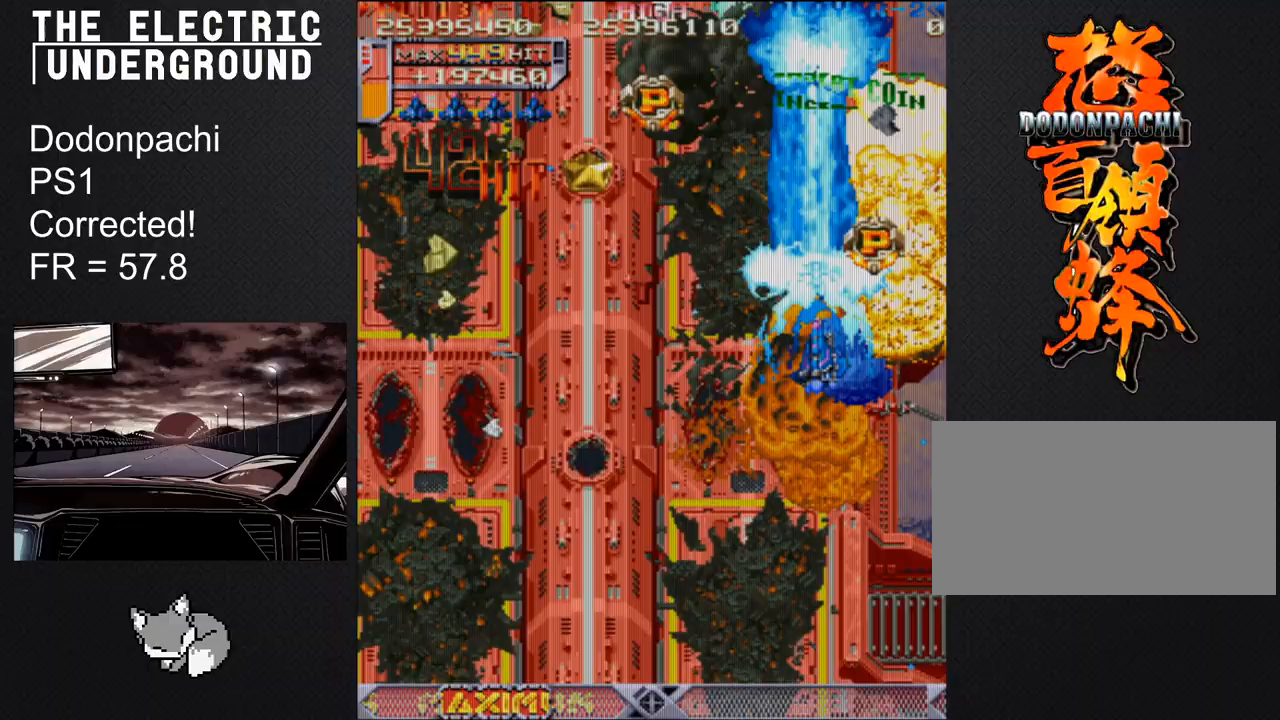
{"buttons": ["SQUARE", "TRIANGLE"], "left_stick": "down", "events": [[183, "left_stick", "down"]]}
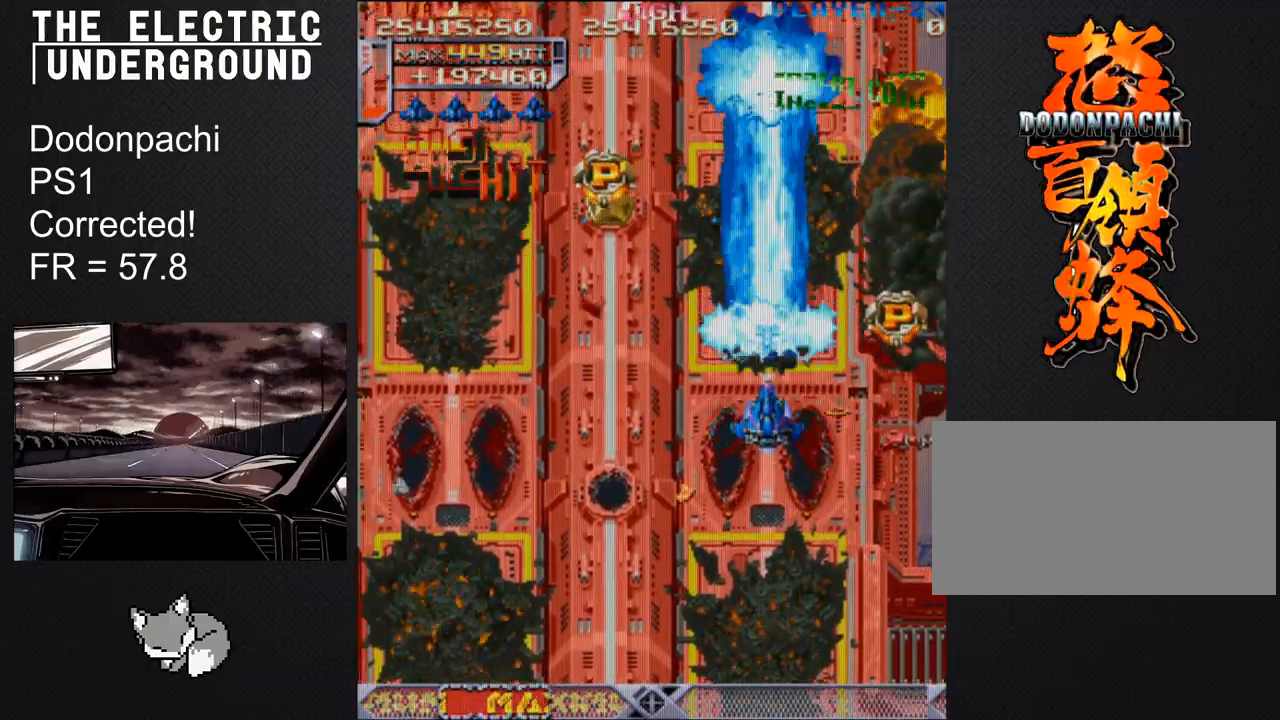
{"buttons": ["SQUARE", "TRIANGLE"], "left_stick": "down", "events": []}
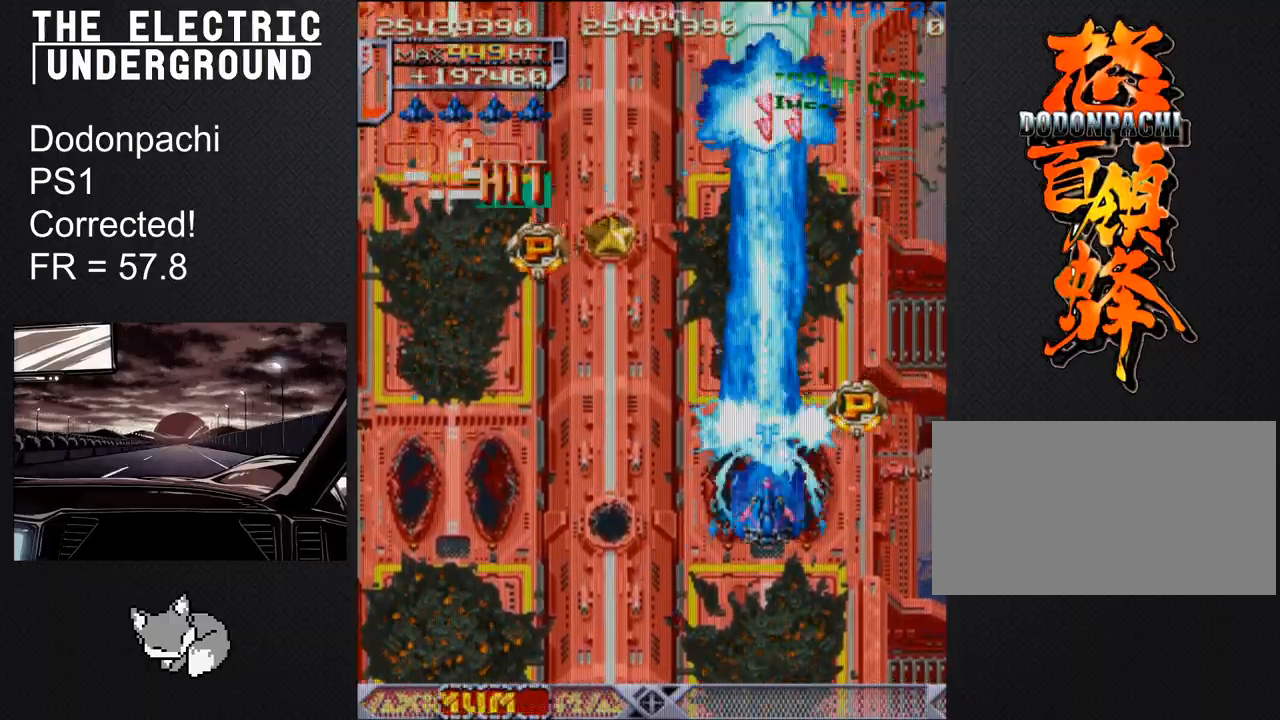
{"buttons": ["SQUARE", "TRIANGLE"], "left_stick": "down", "events": []}
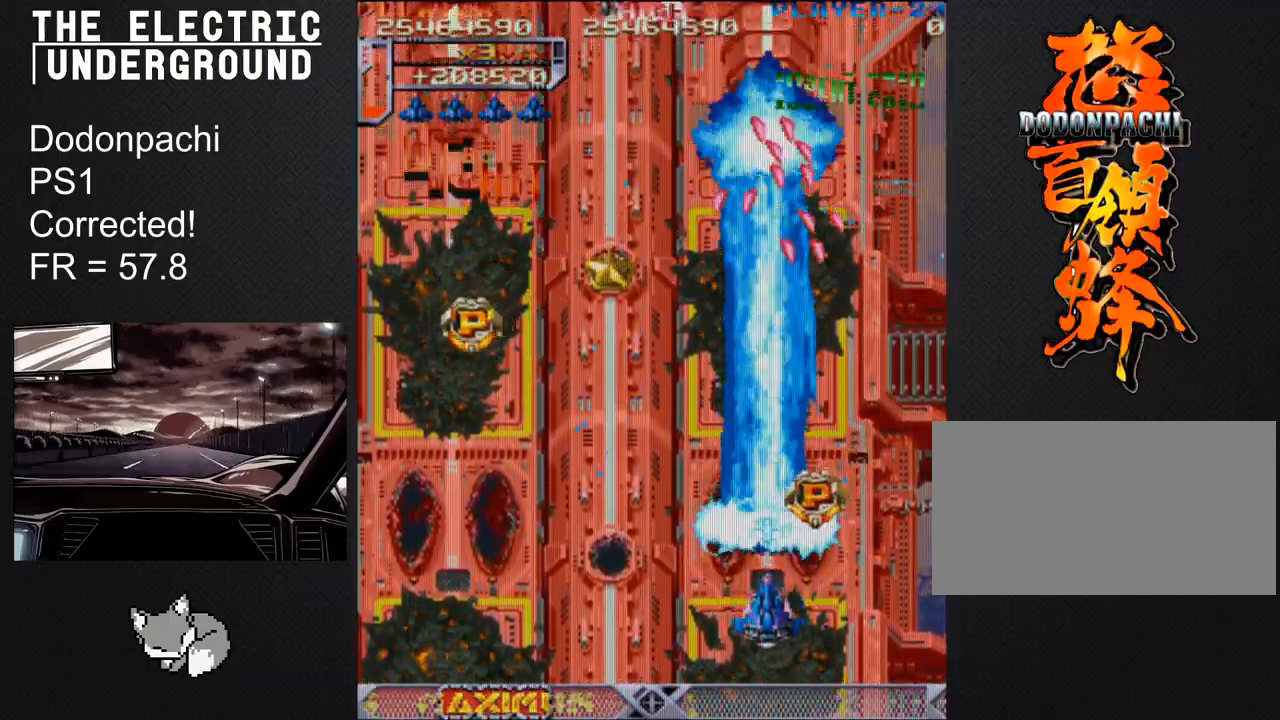
{"buttons": ["SQUARE", "TRIANGLE"], "left_stick": "down", "events": []}
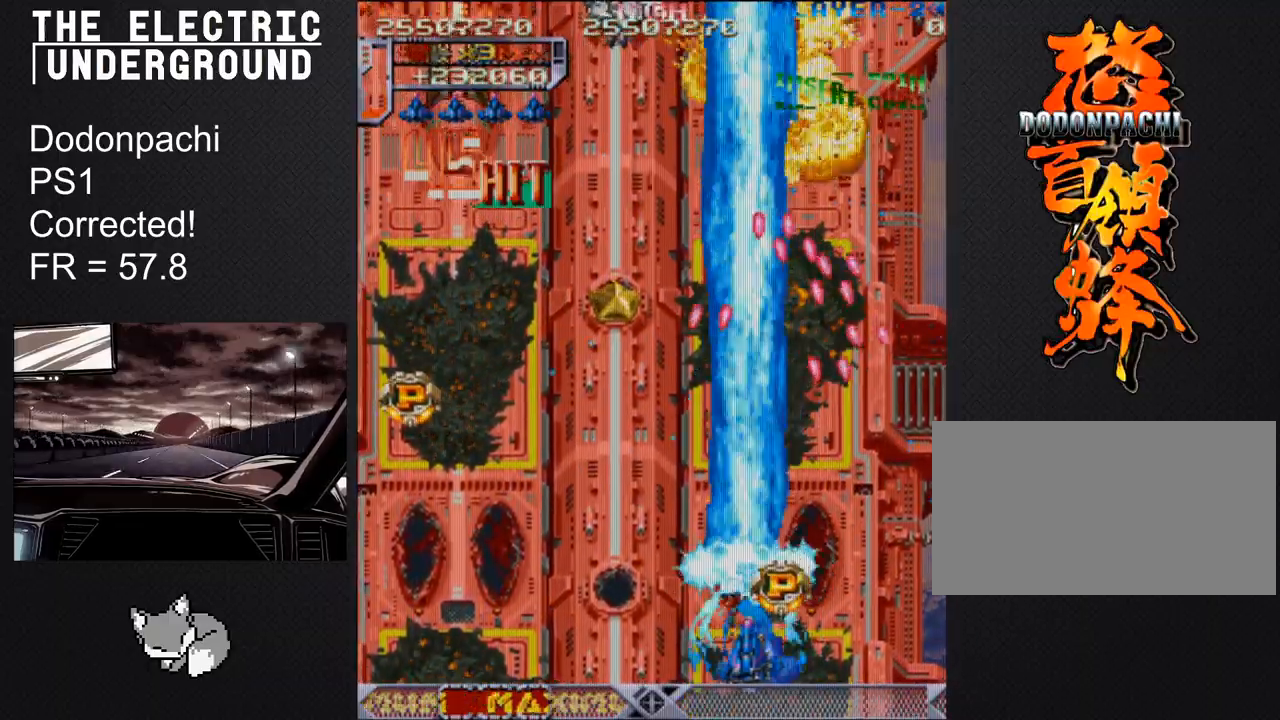
{"buttons": ["SQUARE", "TRIANGLE"], "left_stick": "left", "events": [[33, "left_stick", "left"], [383, "left_stick", "down"], [450, "left_stick", "left"]]}
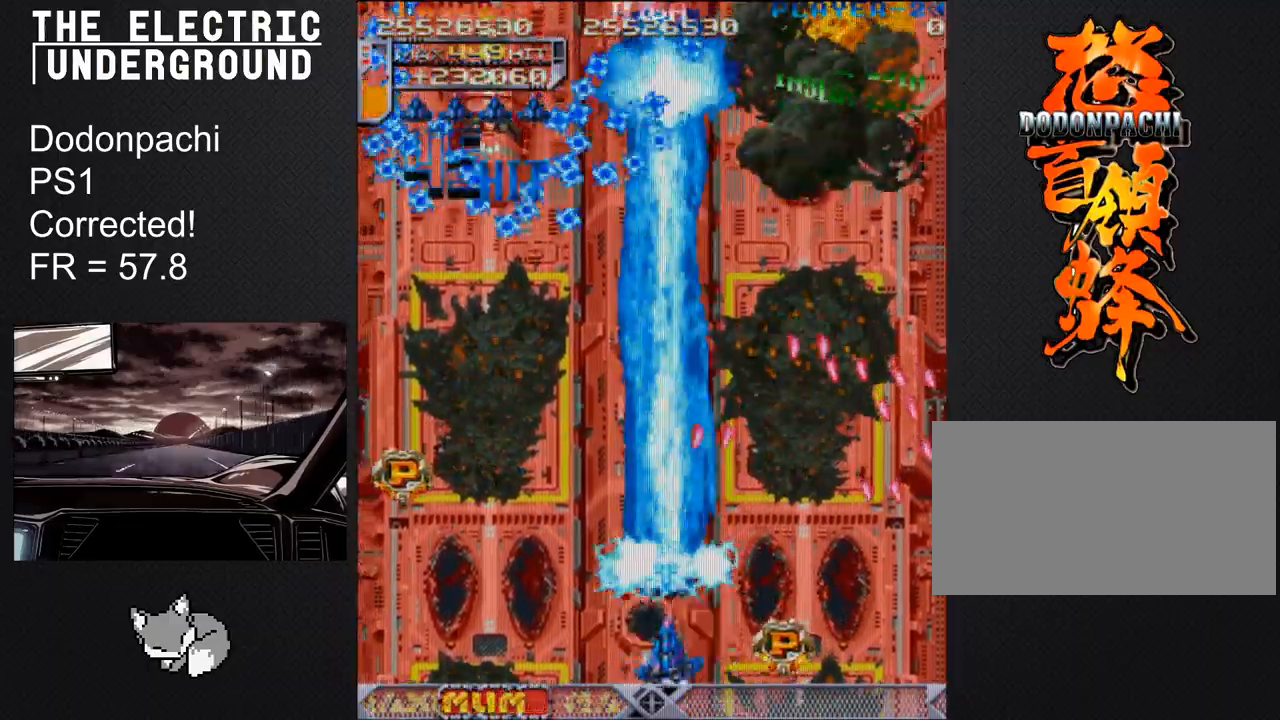
{"buttons": ["SQUARE", "TRIANGLE"], "left_stick": "center", "events": [[33, "left_stick", "down"], [100, "left_stick", "left"], [483, "left_stick", "center"]]}
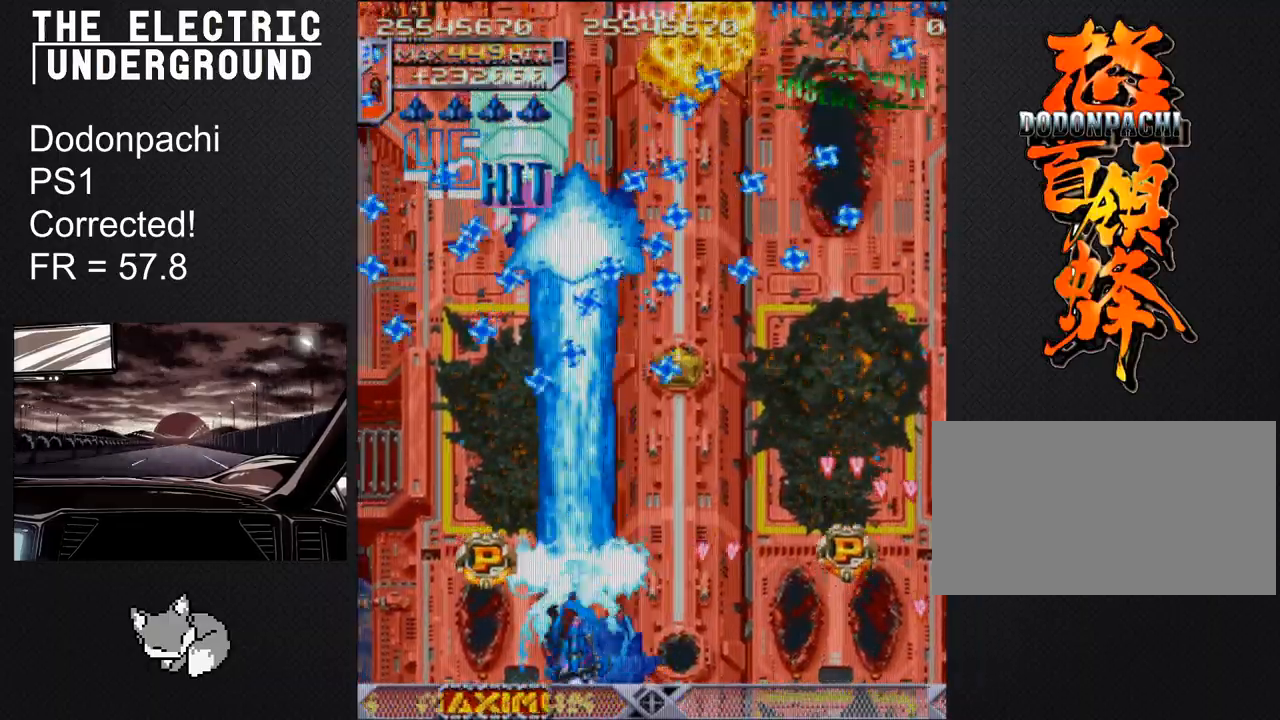
{"buttons": ["SQUARE", "TRIANGLE"], "left_stick": "down", "events": [[17, "left_stick", "left"], [317, "left_stick", "down"], [383, "left_stick", "left"], [483, "left_stick", "down"]]}
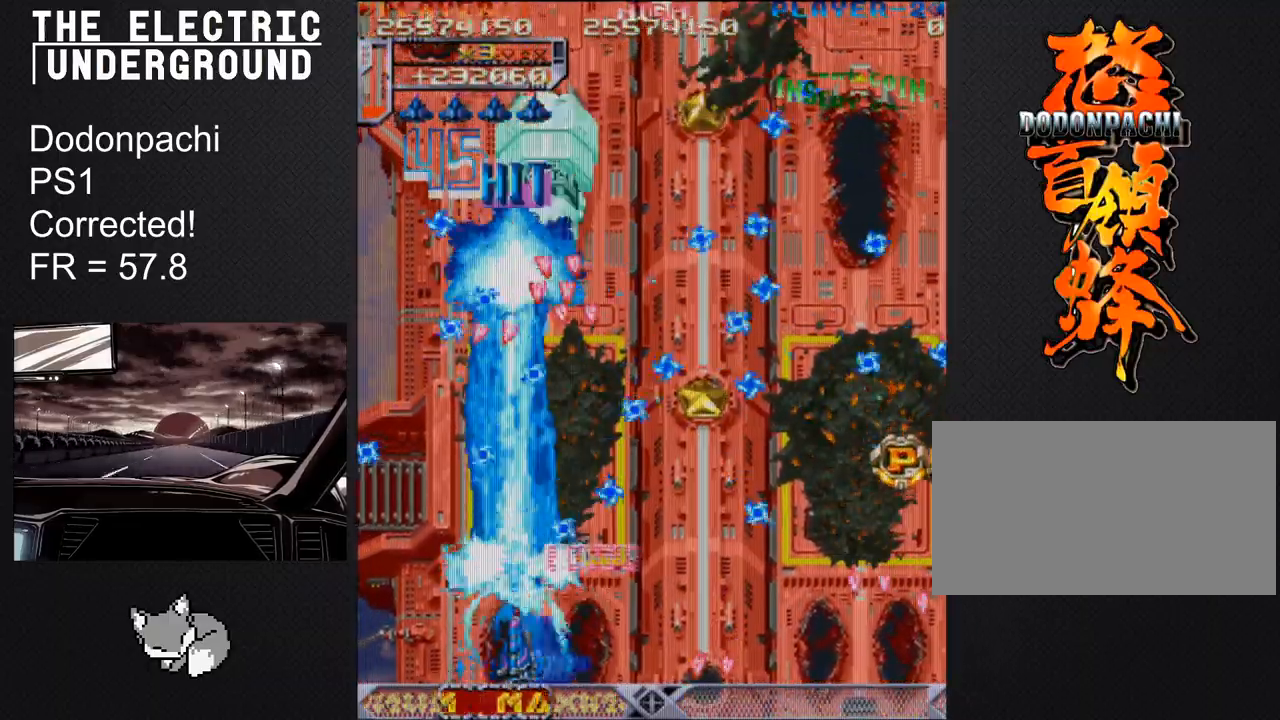
{"buttons": ["SQUARE", "TRIANGLE"], "left_stick": "center", "events": [[67, "left_stick", "left"], [133, "left_stick", "center"], [200, "left_stick", "up"], [333, "left_stick", "center"]]}
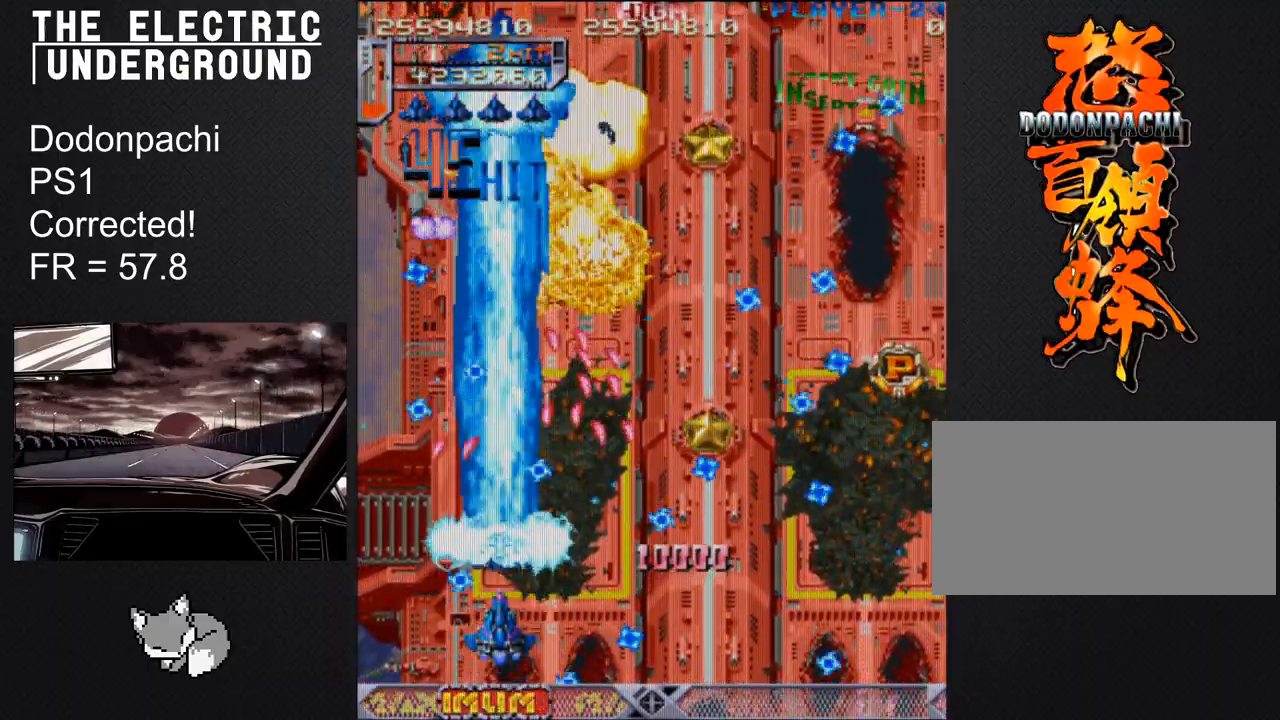
{"buttons": ["SQUARE", "TRIANGLE"], "left_stick": "center", "events": [[50, "left_stick", "right"], [133, "left_stick", "center"], [200, "left_stick", "left"], [317, "left_stick", "down"], [383, "left_stick", "left"], [467, "left_stick", "center"]]}
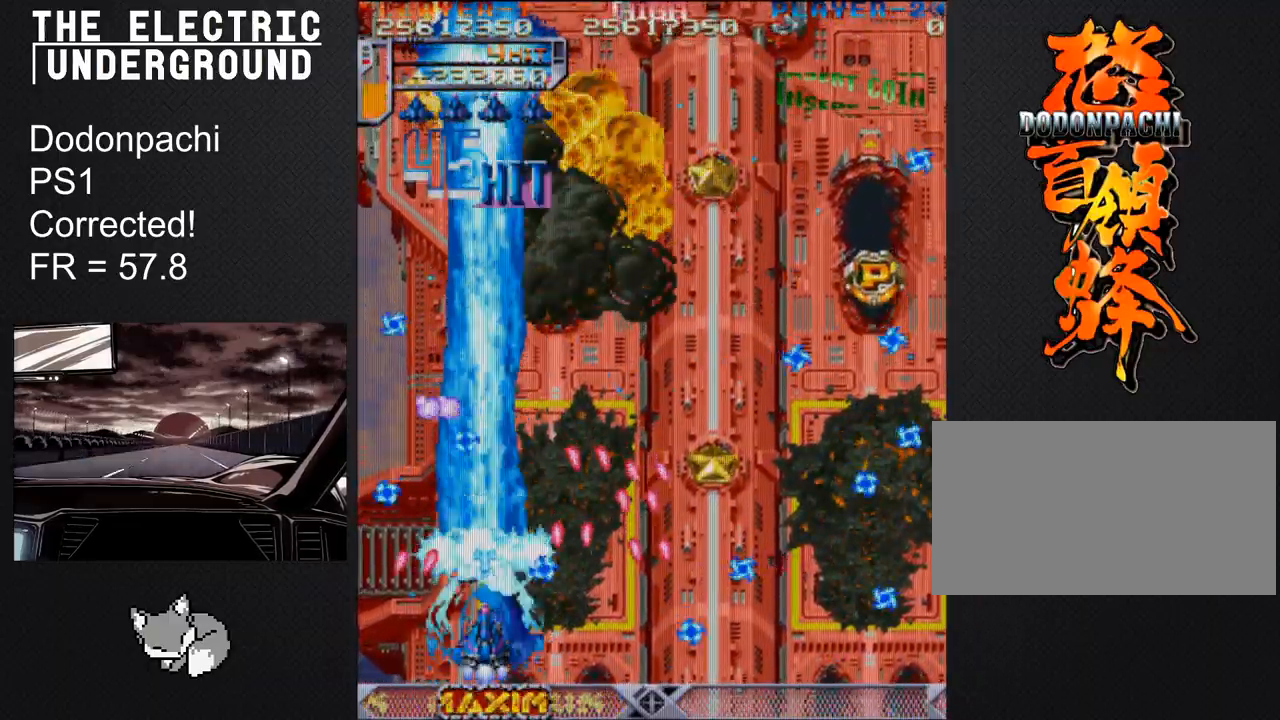
{"buttons": ["SQUARE", "TRIANGLE"], "left_stick": "up", "events": [[83, "left_stick", "up"]]}